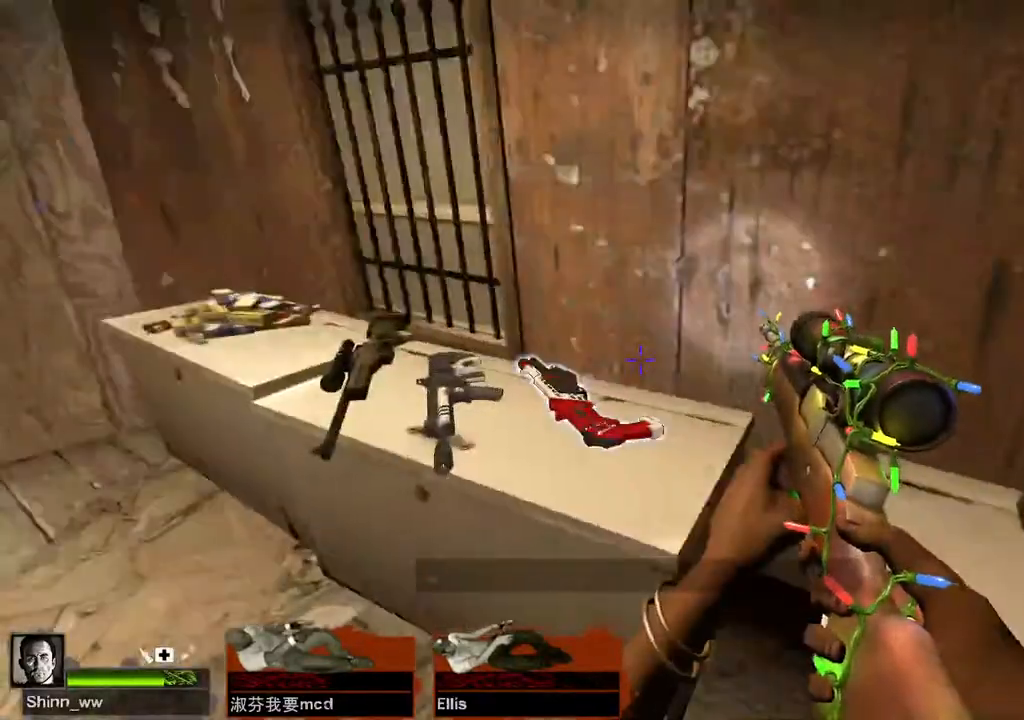
Gameplay with keyboard; each line is a JSON object with the keys held at the frame after it. "events" lists presses ("down") and releases ("up") of "a", "ctrl", "d", "e", "q", "s", "shift", "space" and "w" between this image and that frame as [ms after this image, input, new state], when the widget could be followed in between. No other keys are recorded. Mouse input is not recorded.
{"keys": ["w"], "events": [[333, "w", "down"]]}
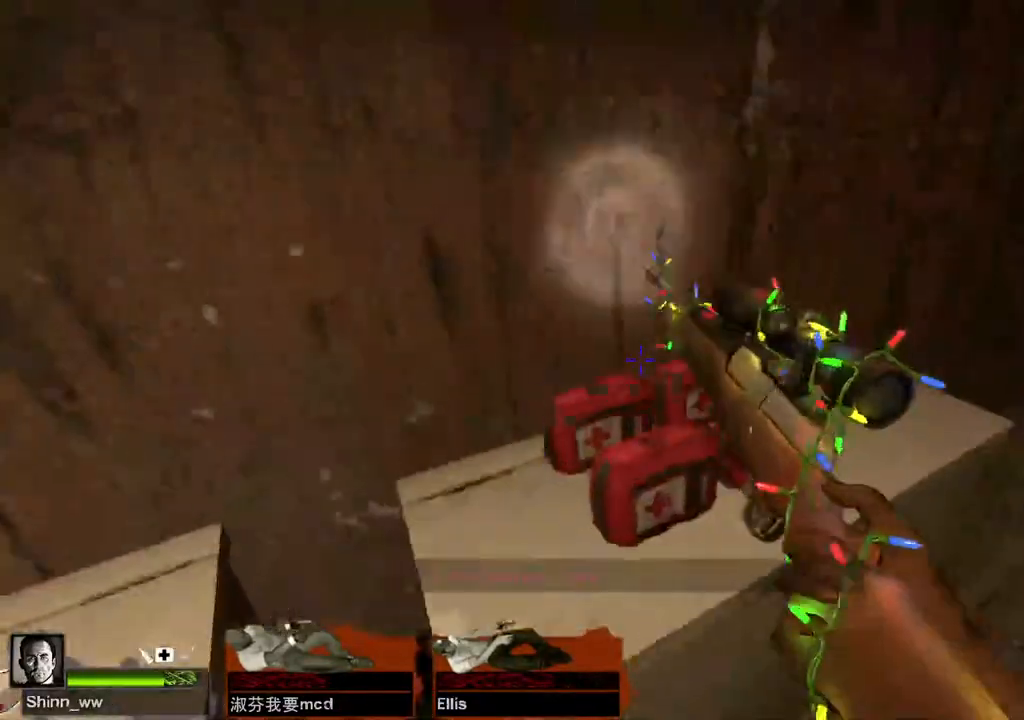
{"keys": ["w"], "events": [[67, "w", "up"], [217, "e", "down"], [317, "e", "up"], [433, "w", "down"]]}
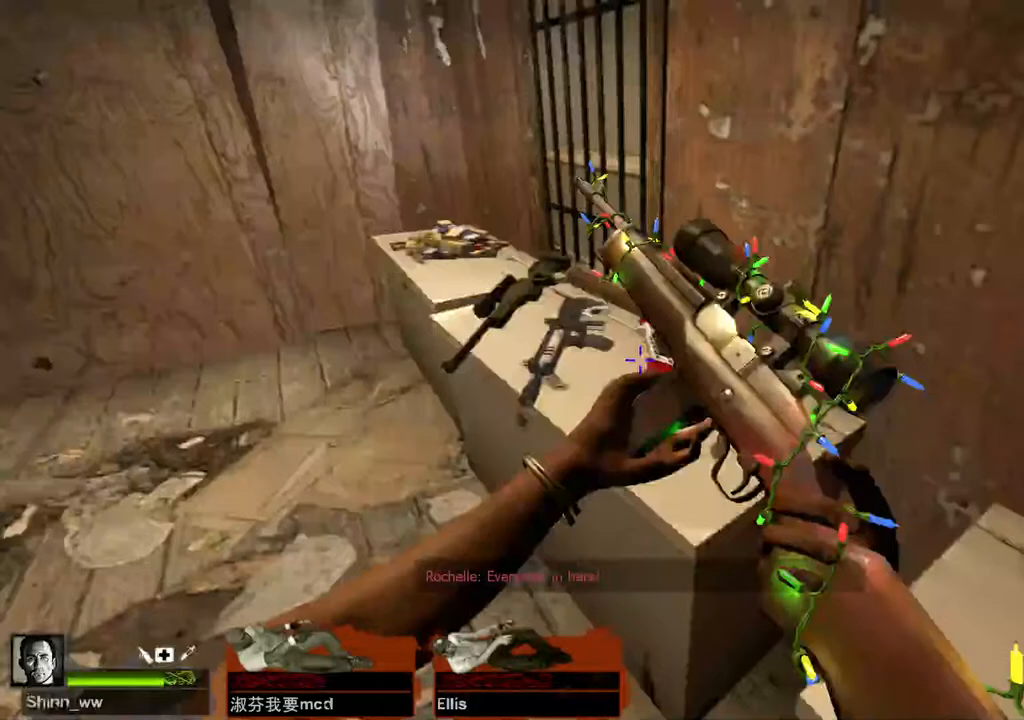
{"keys": ["e"], "events": [[250, "a", "down"], [450, "a", "up"], [450, "e", "down"], [500, "w", "up"]]}
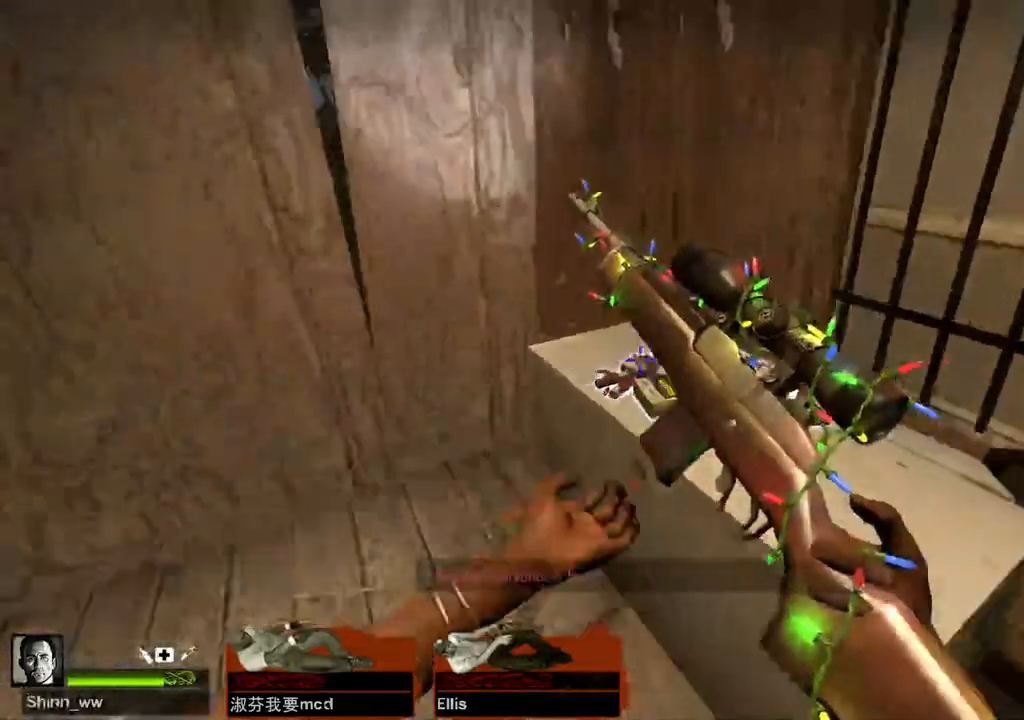
{"keys": [], "events": [[50, "e", "up"], [183, "s", "down"], [417, "s", "up"]]}
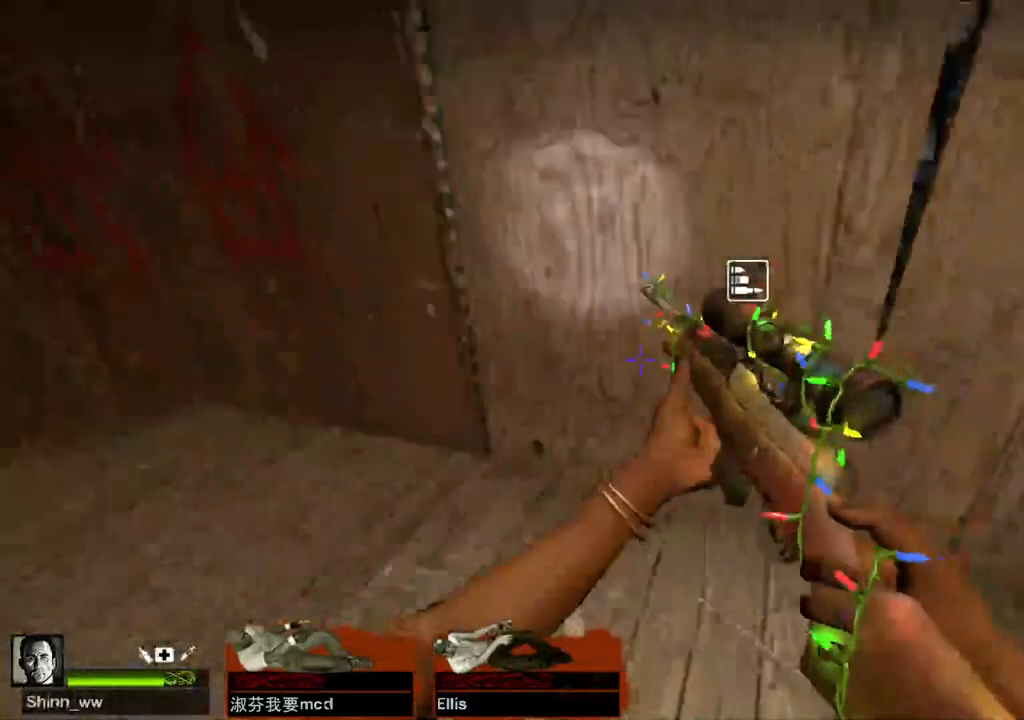
{"keys": [], "events": []}
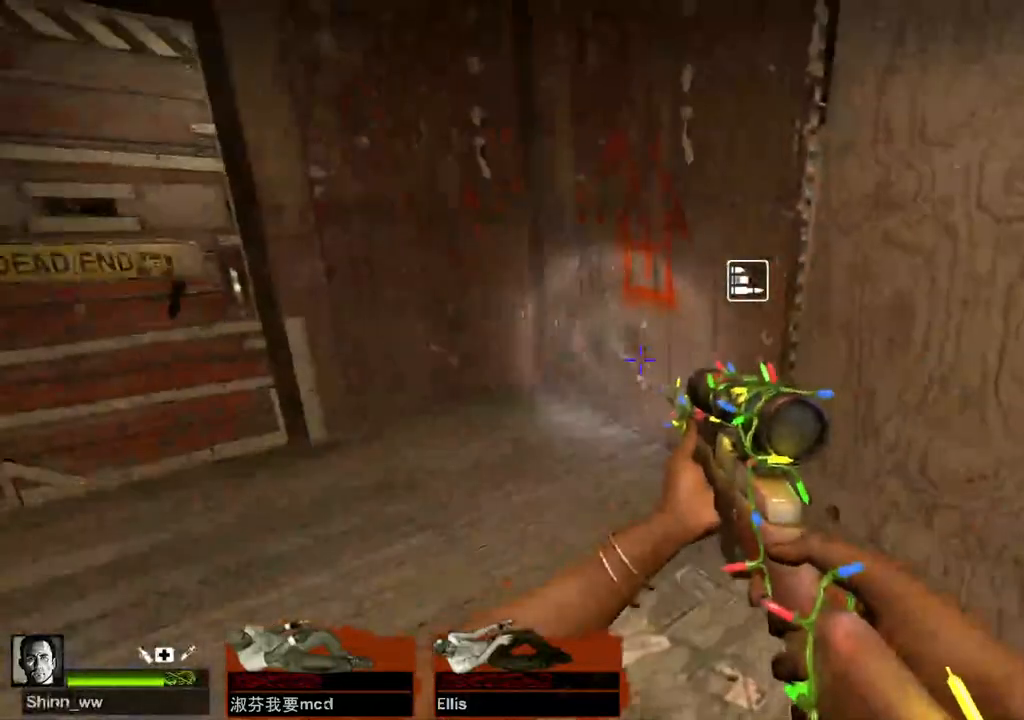
{"keys": [], "events": []}
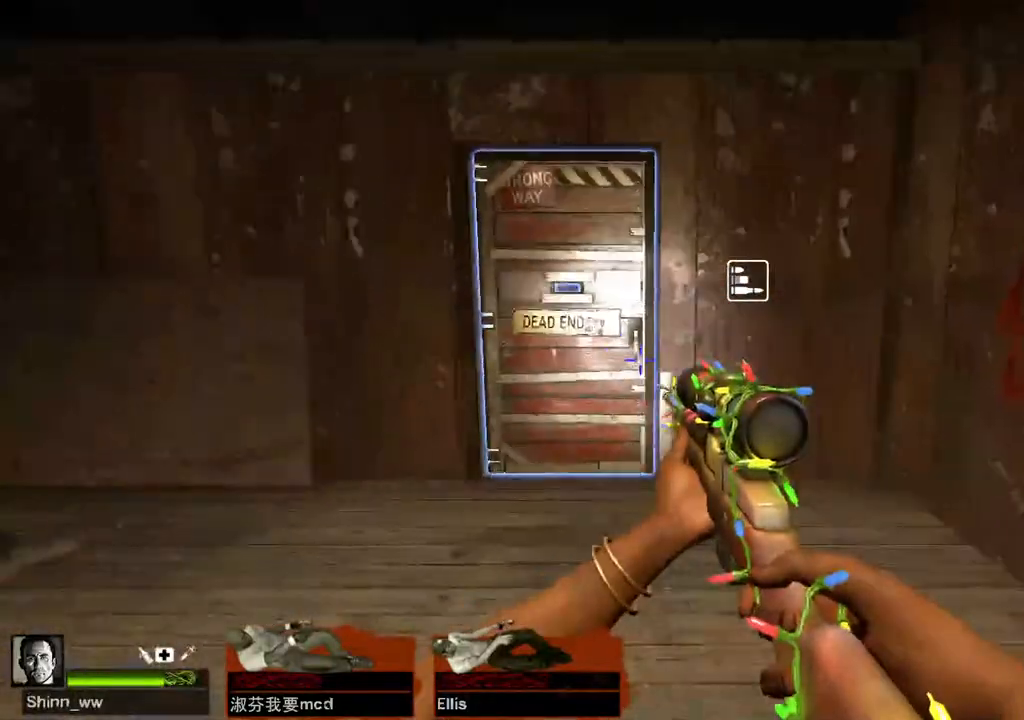
{"keys": [], "events": []}
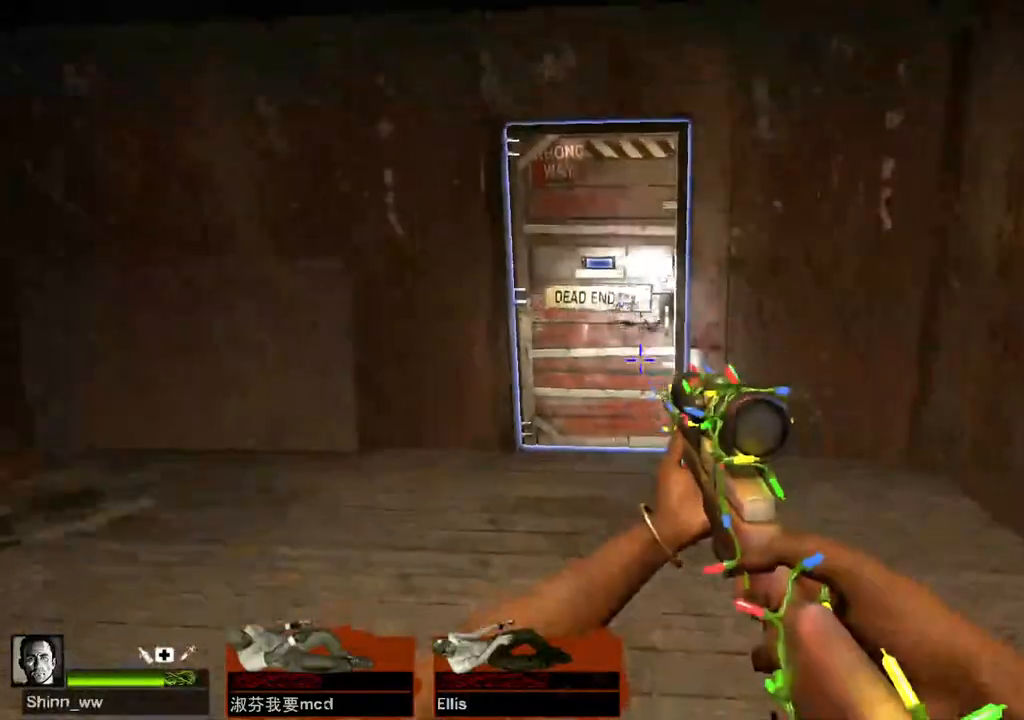
{"keys": [], "events": []}
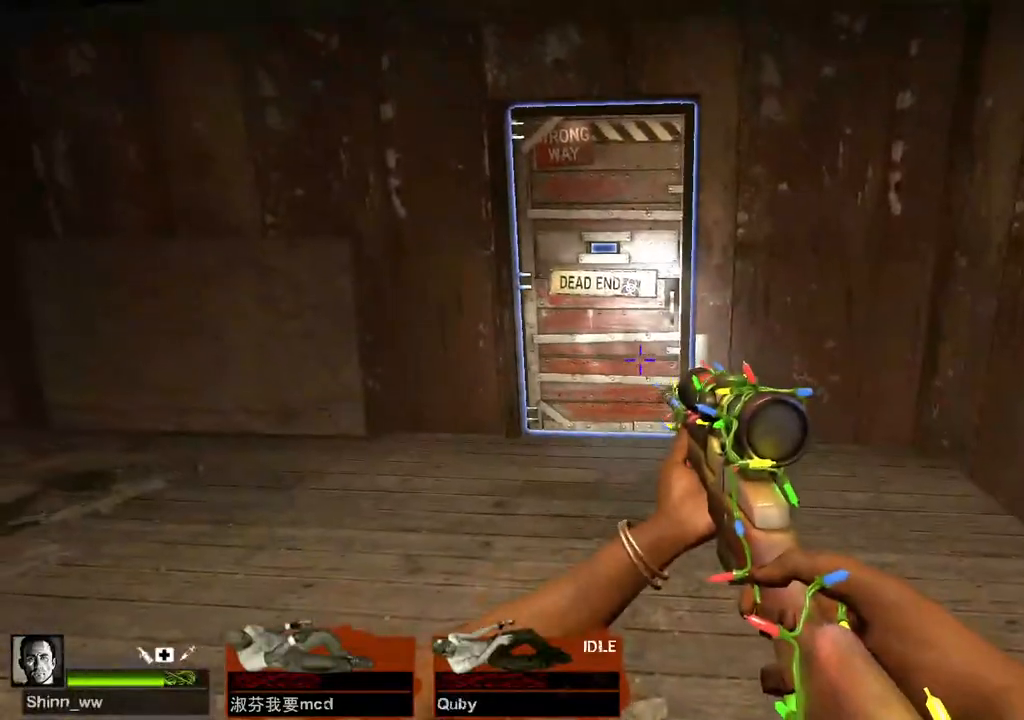
{"keys": [], "events": []}
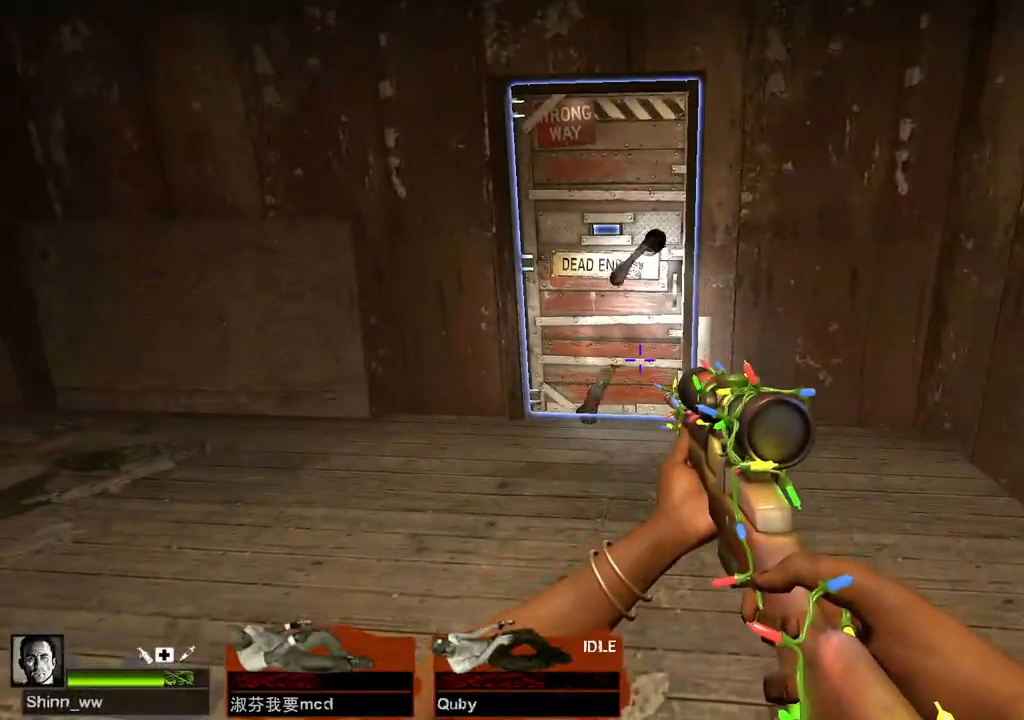
{"keys": [], "events": []}
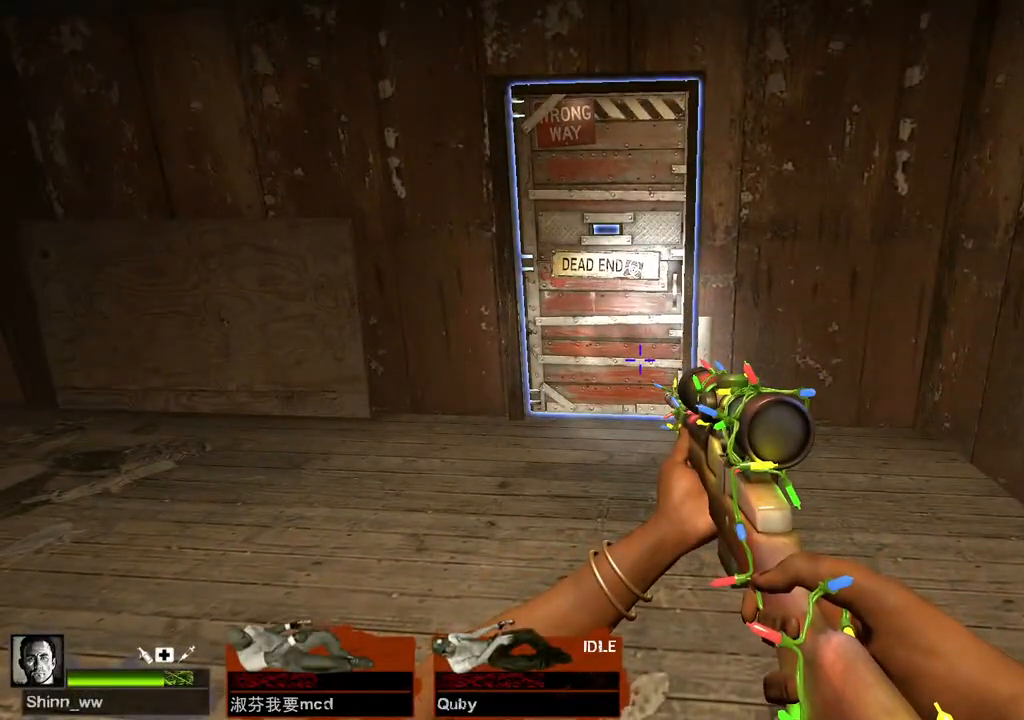
{"keys": [], "events": []}
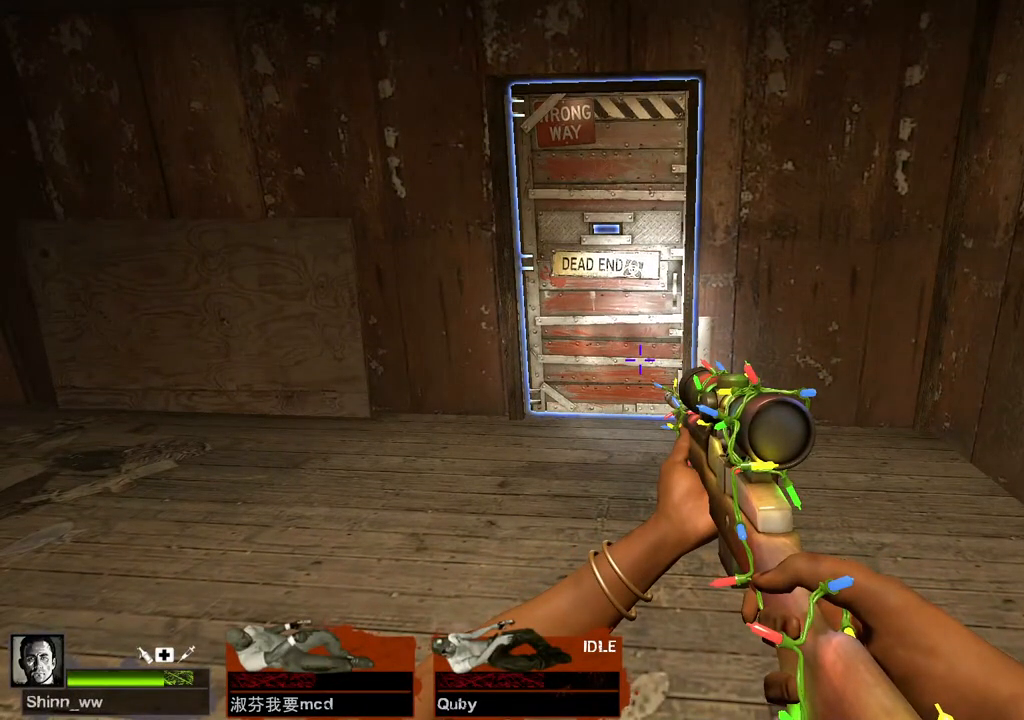
{"keys": ["a", "space"], "events": [[100, "a", "down"], [100, "w", "down"], [400, "w", "up"], [483, "space", "down"]]}
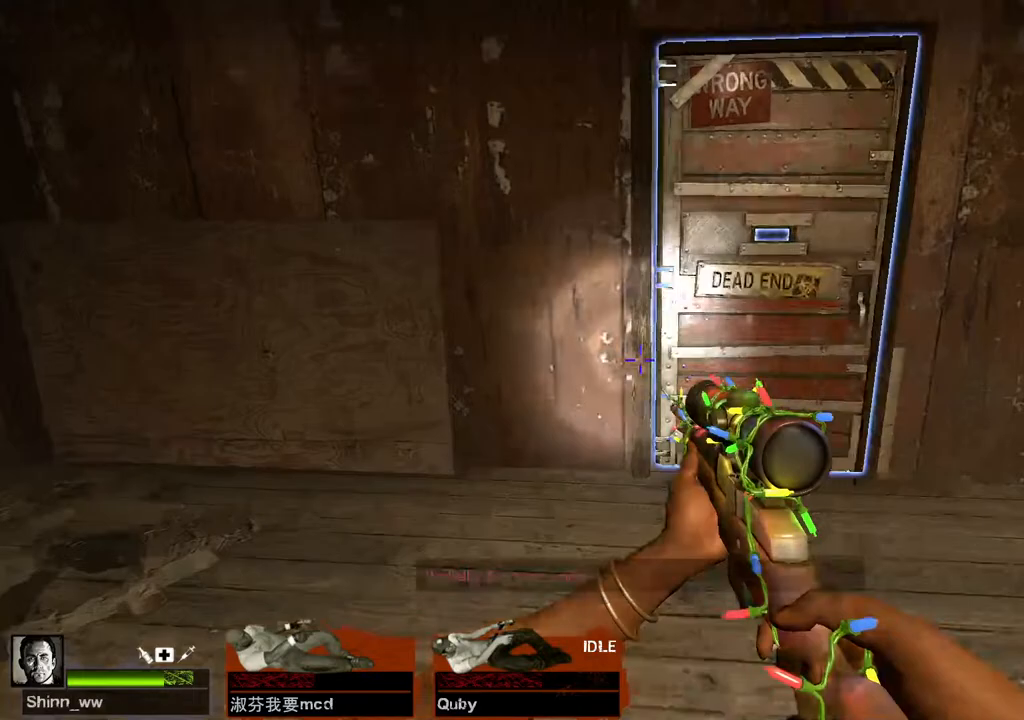
{"keys": ["s"], "events": [[83, "s", "down"], [167, "space", "up"], [433, "a", "up"]]}
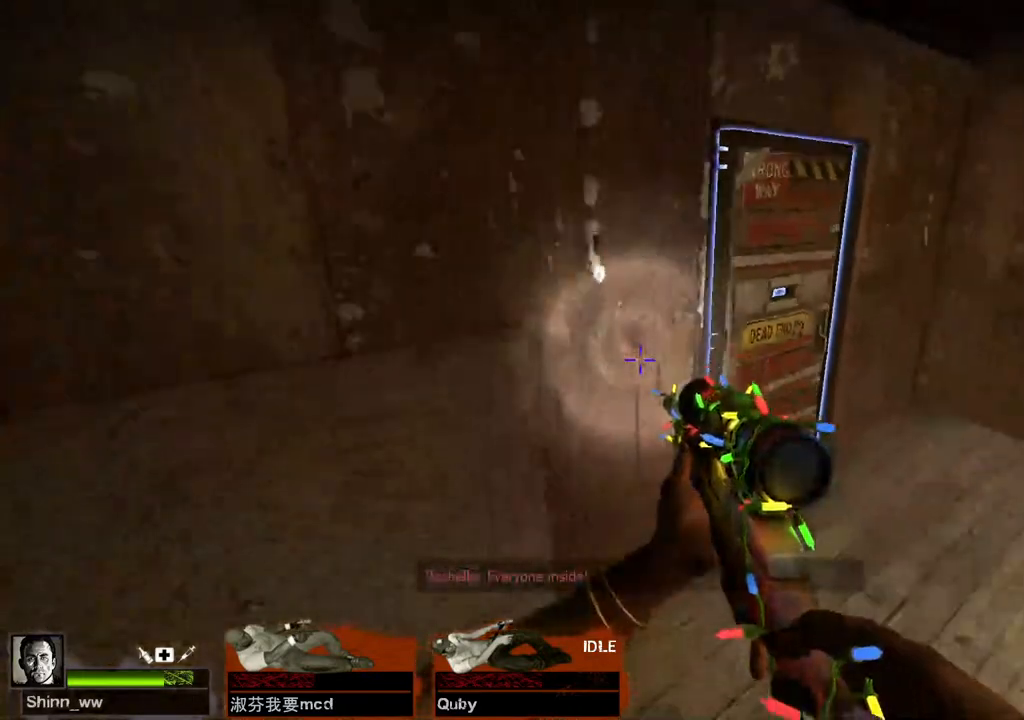
{"keys": ["w"], "events": [[67, "d", "down"], [100, "s", "up"], [300, "w", "down"], [383, "d", "up"]]}
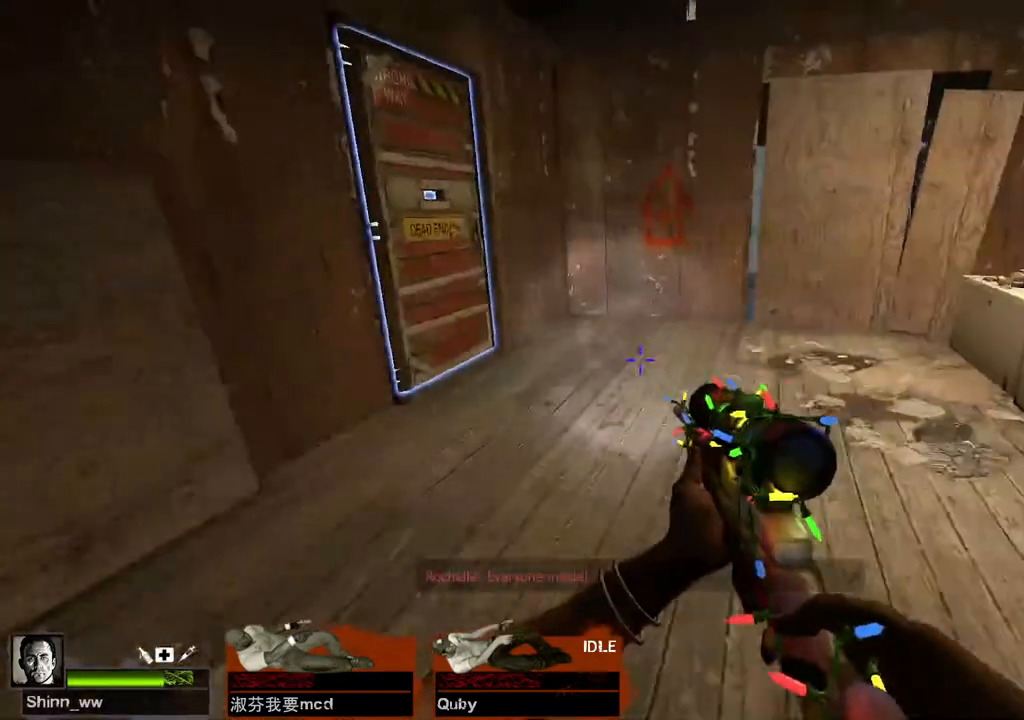
{"keys": ["d"], "events": [[217, "d", "down"], [217, "space", "down"], [233, "w", "up"], [300, "space", "up"]]}
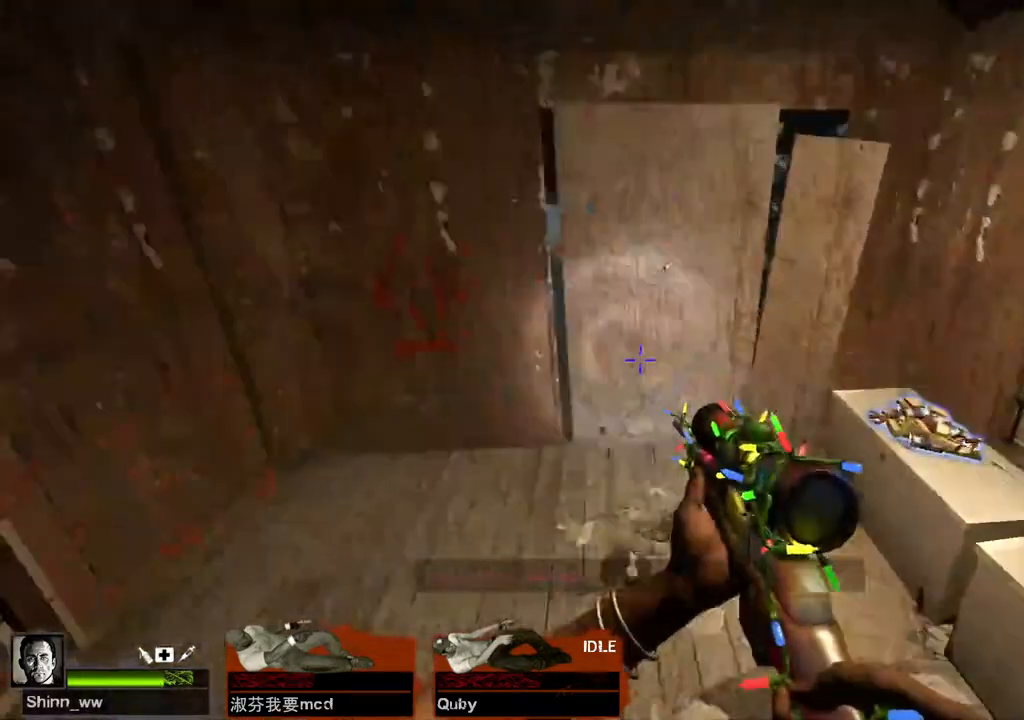
{"keys": ["d"], "events": [[33, "a", "down"], [33, "d", "up"], [350, "d", "down"], [350, "space", "down"], [367, "a", "up"], [417, "space", "up"]]}
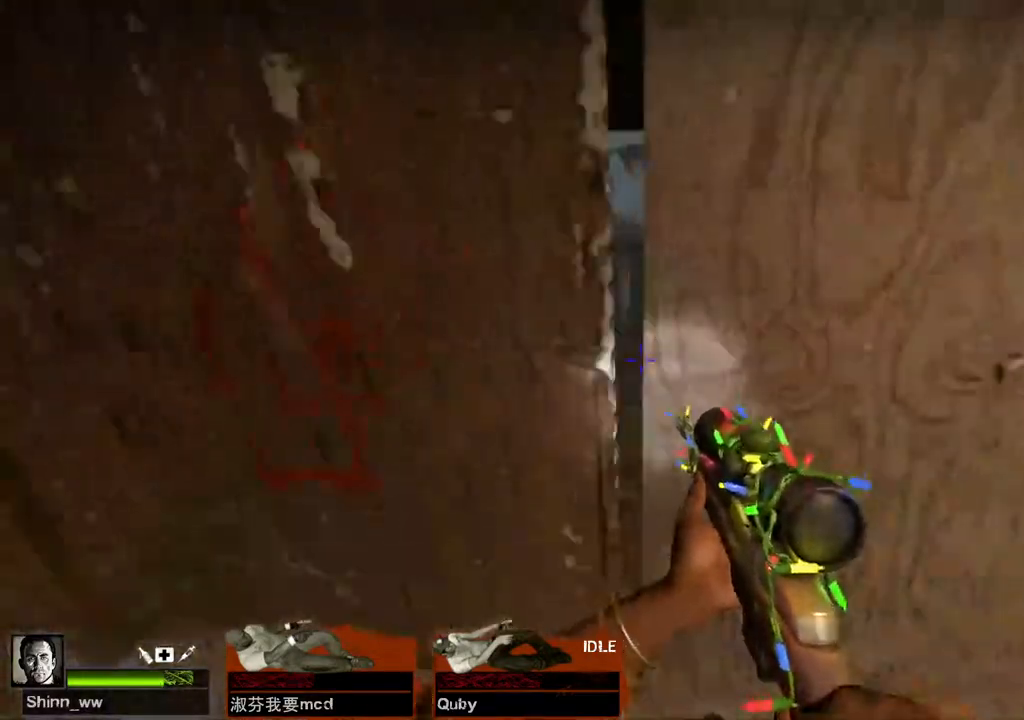
{"keys": [], "events": [[17, "a", "down"], [67, "d", "up"], [117, "s", "down"], [267, "a", "up"], [283, "s", "up"]]}
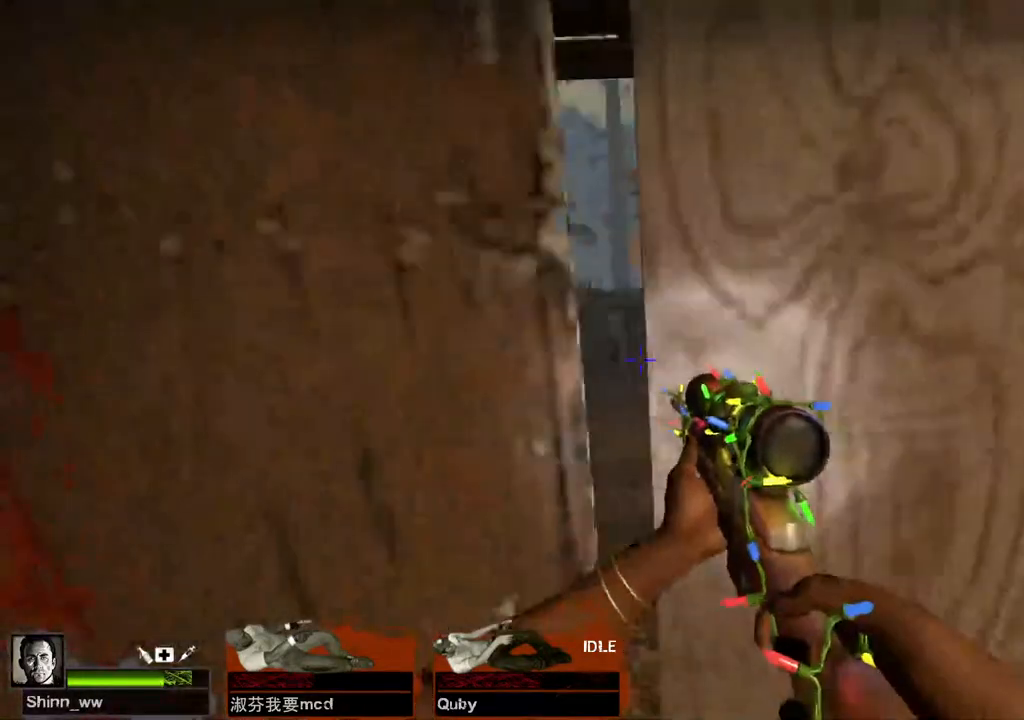
{"keys": [], "events": []}
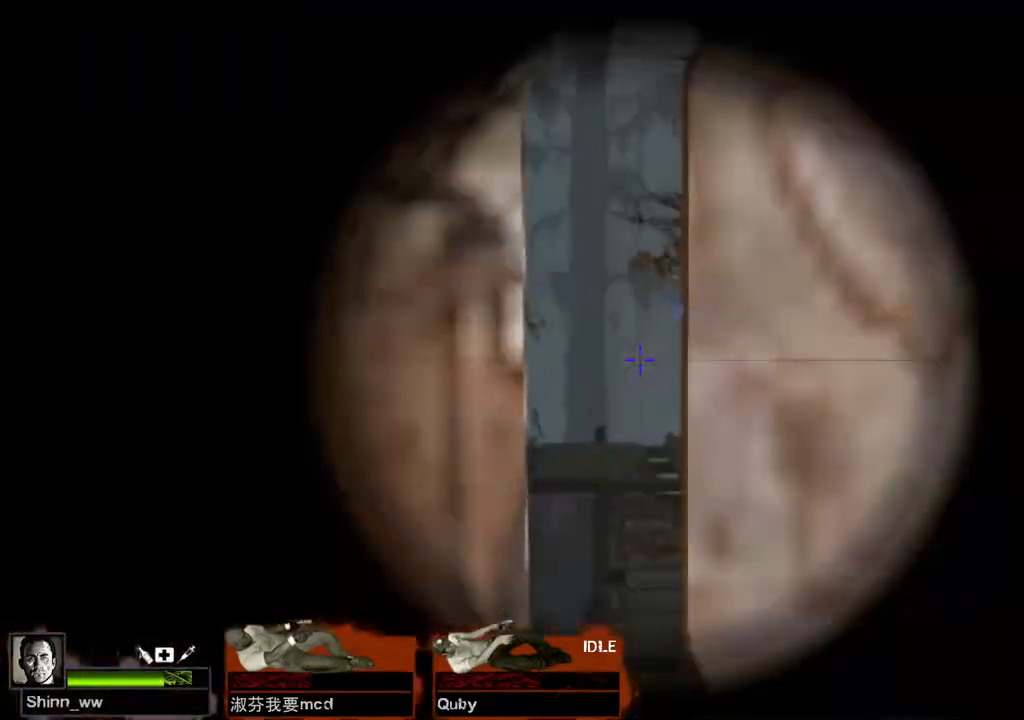
{"keys": [], "events": [[300, "a", "down"], [400, "a", "up"]]}
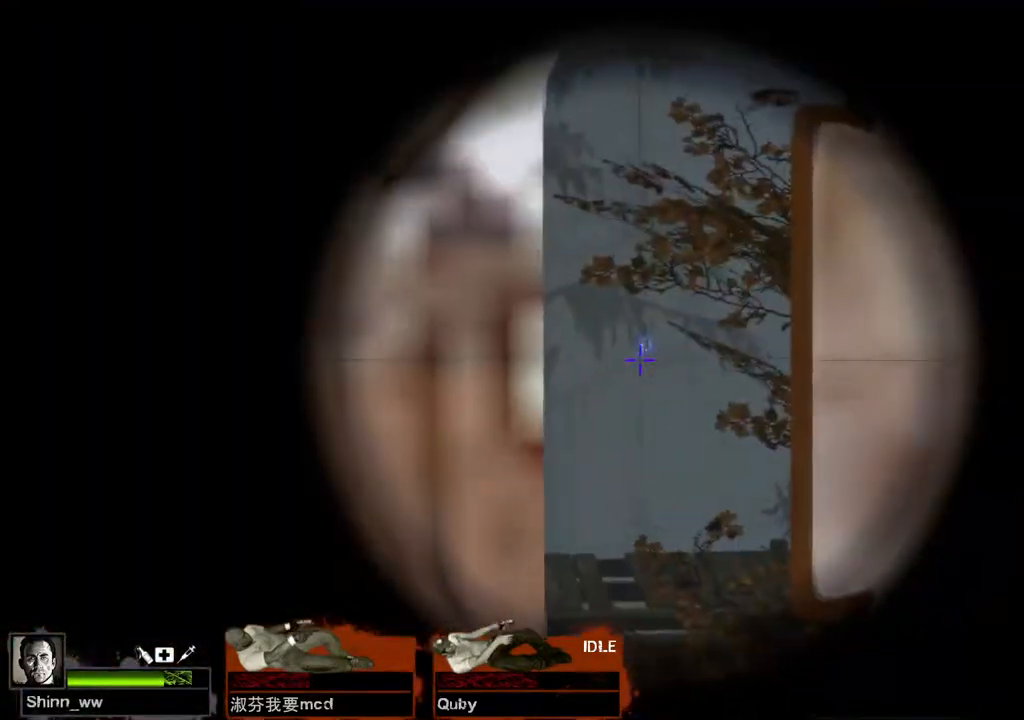
{"keys": [], "events": []}
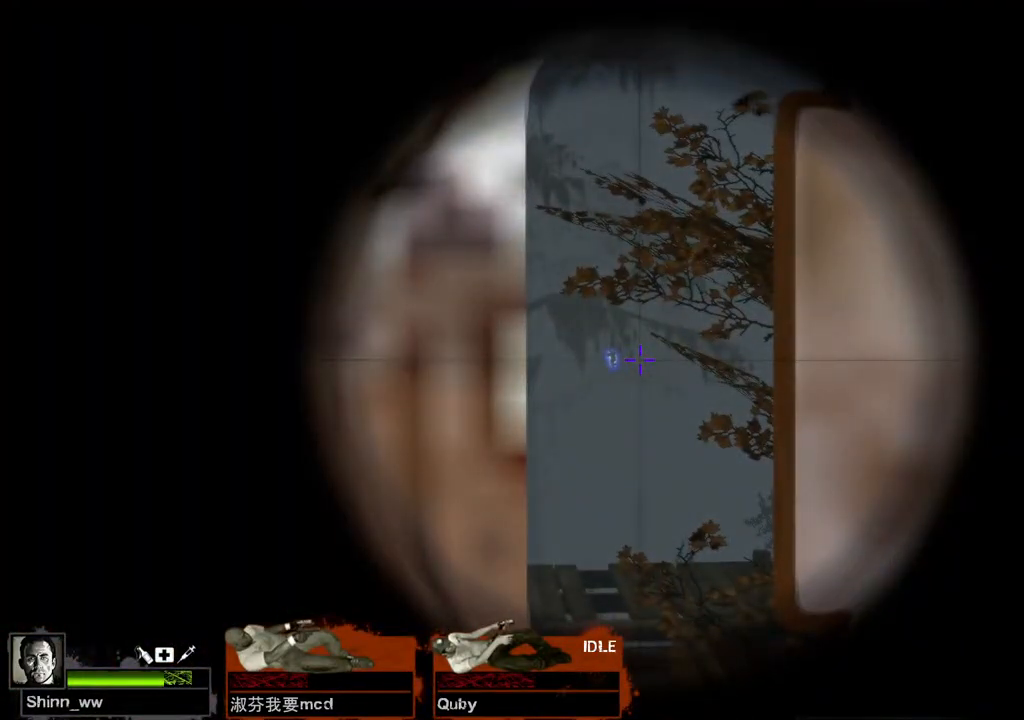
{"keys": [], "events": []}
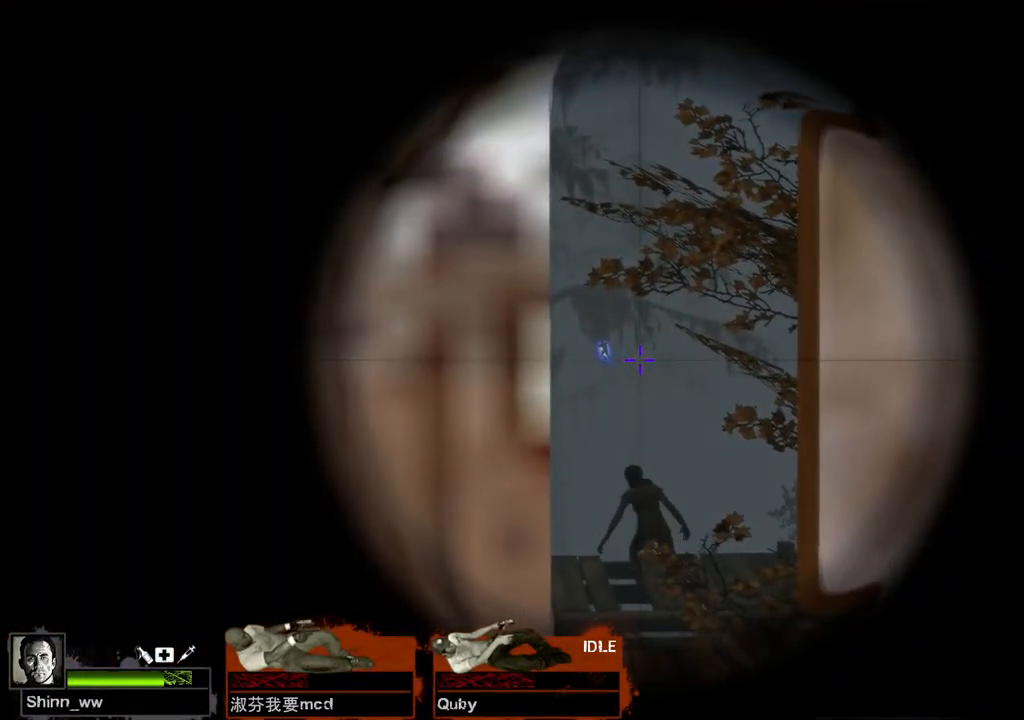
{"keys": [], "events": []}
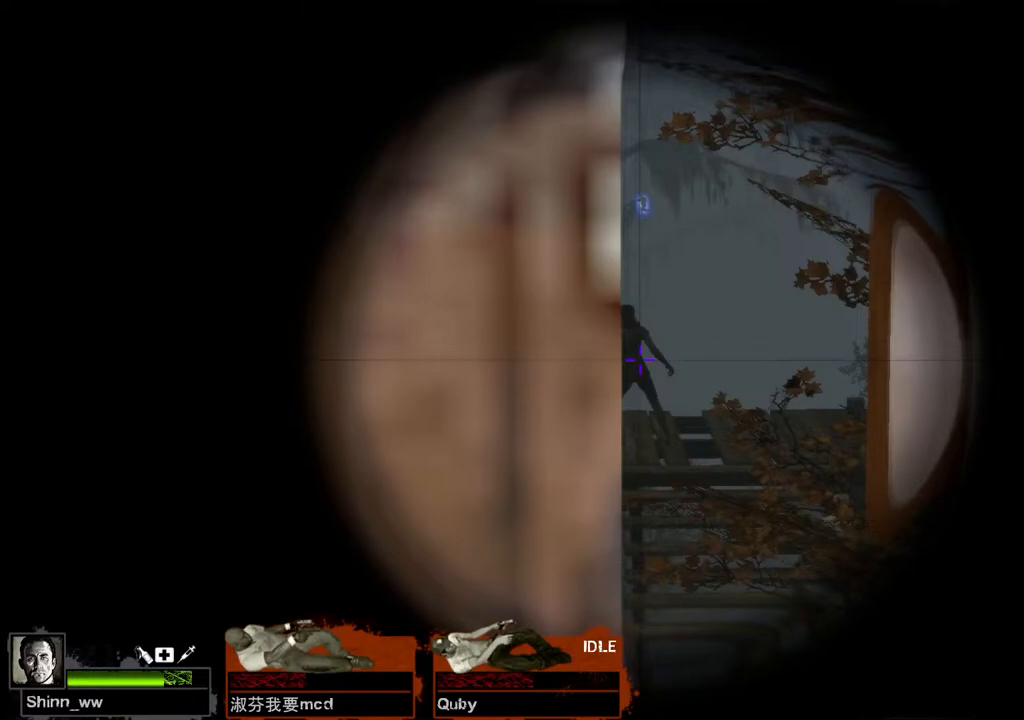
{"keys": ["d"], "events": [[483, "d", "down"]]}
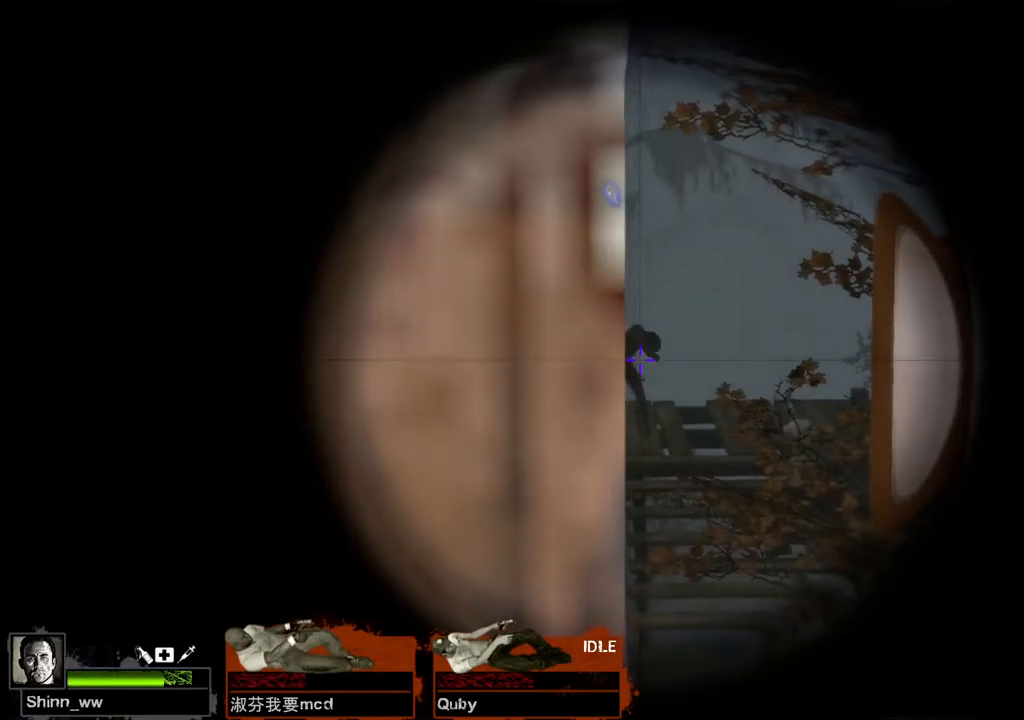
{"keys": [], "events": [[83, "d", "up"]]}